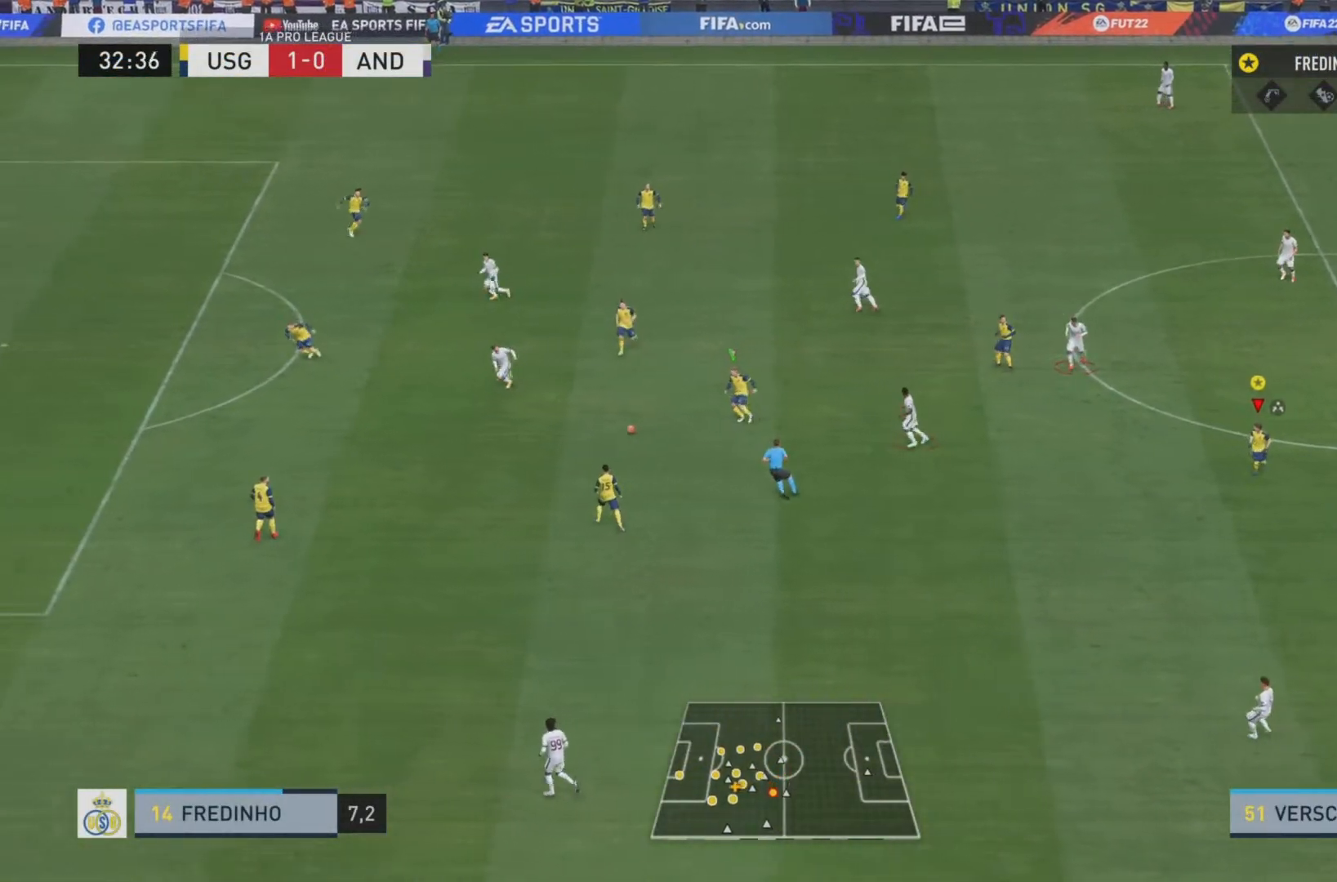
Gameplay with a controller (PlayStation layout); each line is a JSON object with the inputs held at the frame after it. "events" lists button and stick changes between this image and that frame as [ms after this image, input, new state], when the widget could be followed in between. Not read: L3 R3.
{"buttons": ["L1", "R1"], "left_stick": "center", "right_stick": "center", "events": []}
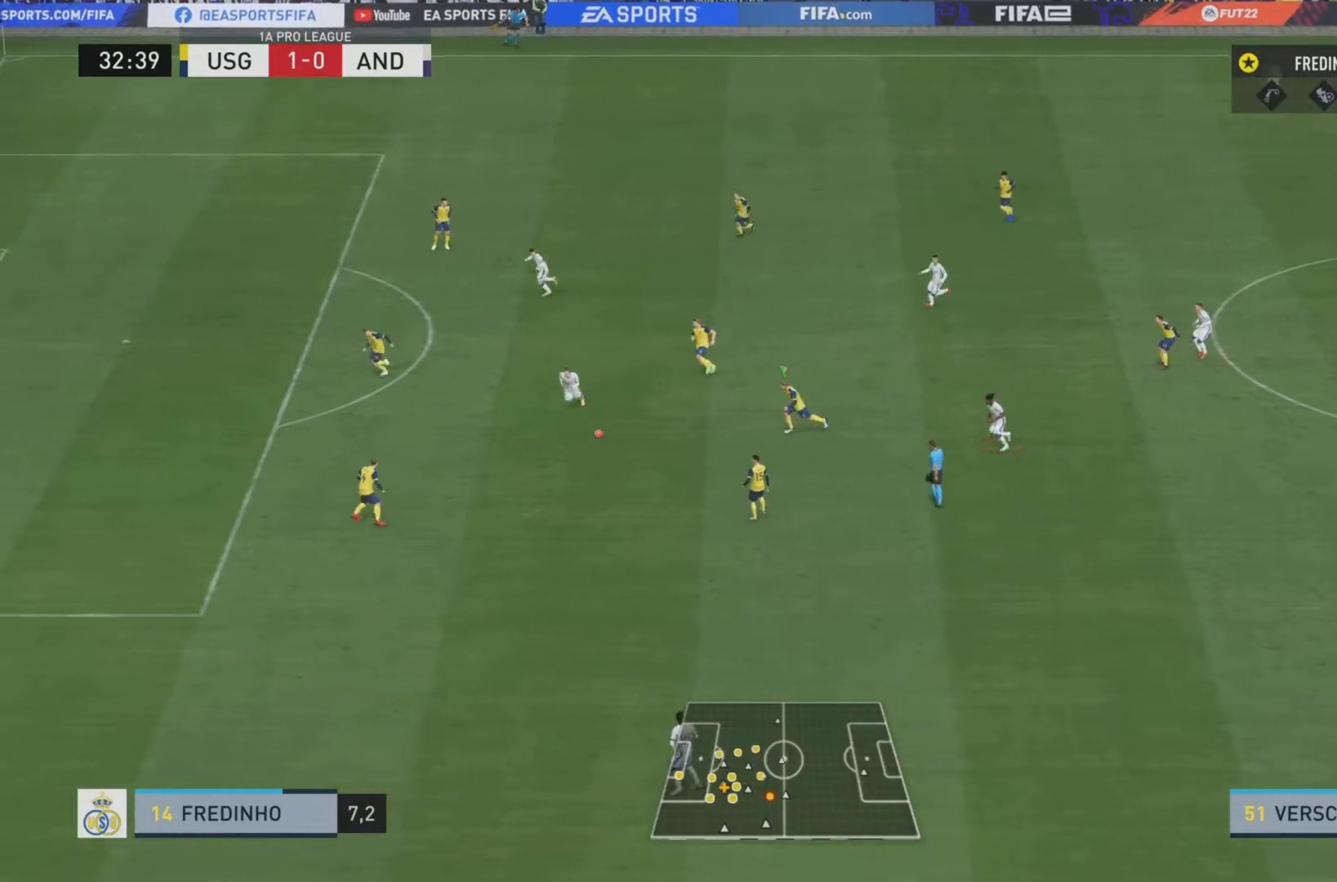
{"buttons": ["L1", "R1"], "left_stick": "center", "right_stick": "center", "events": []}
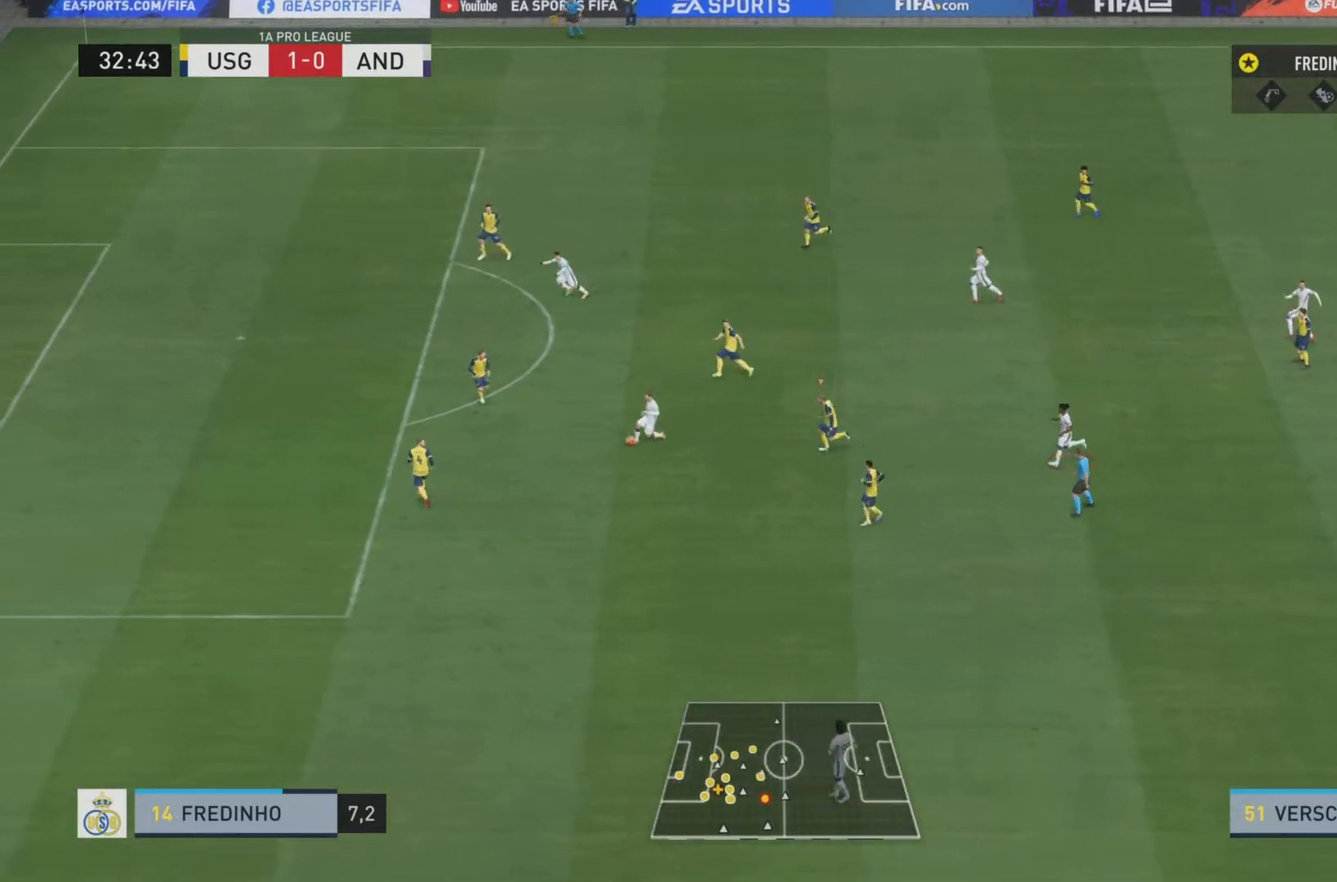
{"buttons": ["L1", "R1"], "left_stick": "center", "right_stick": "center", "events": []}
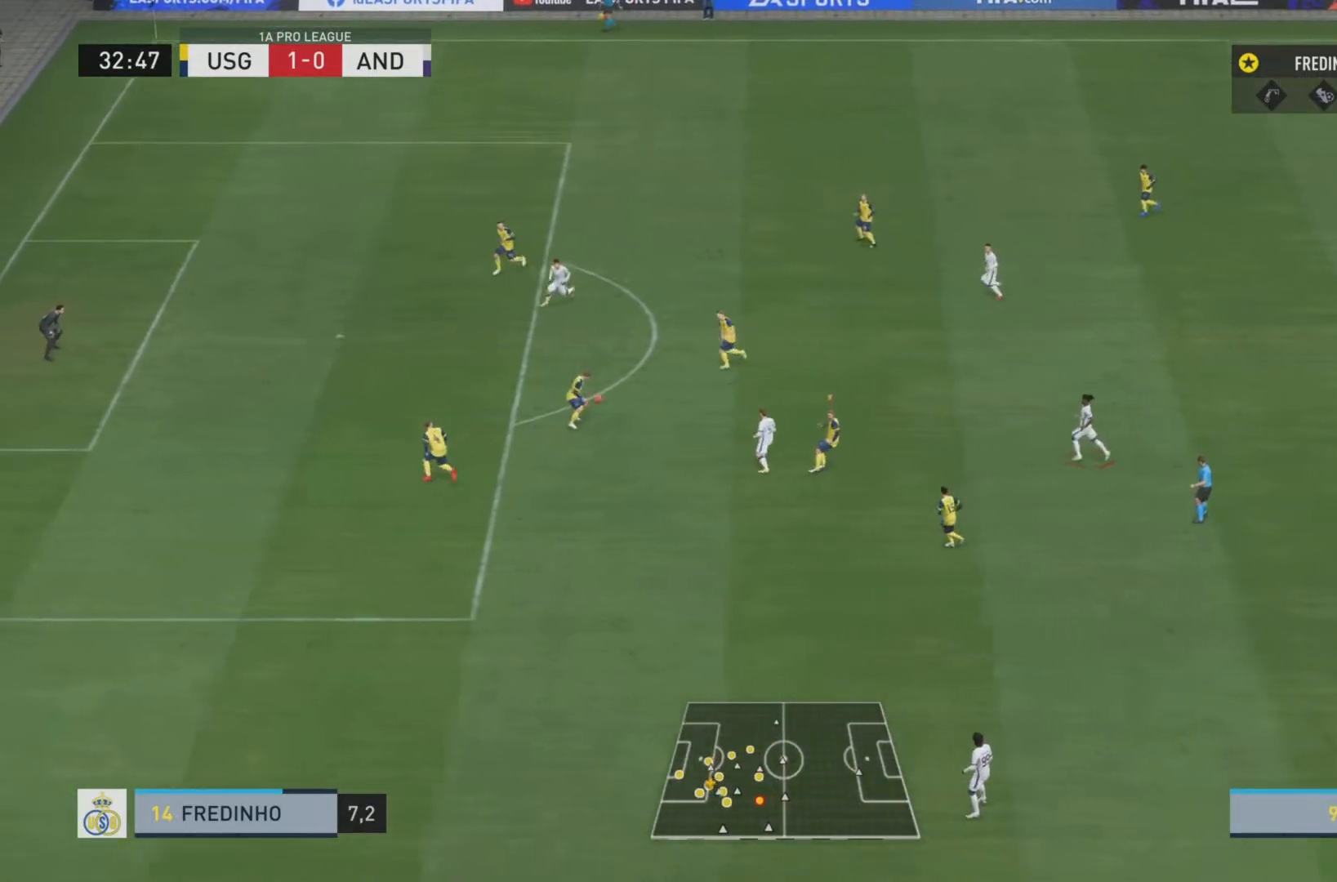
{"buttons": ["L1", "R1"], "left_stick": "center", "right_stick": "center", "events": []}
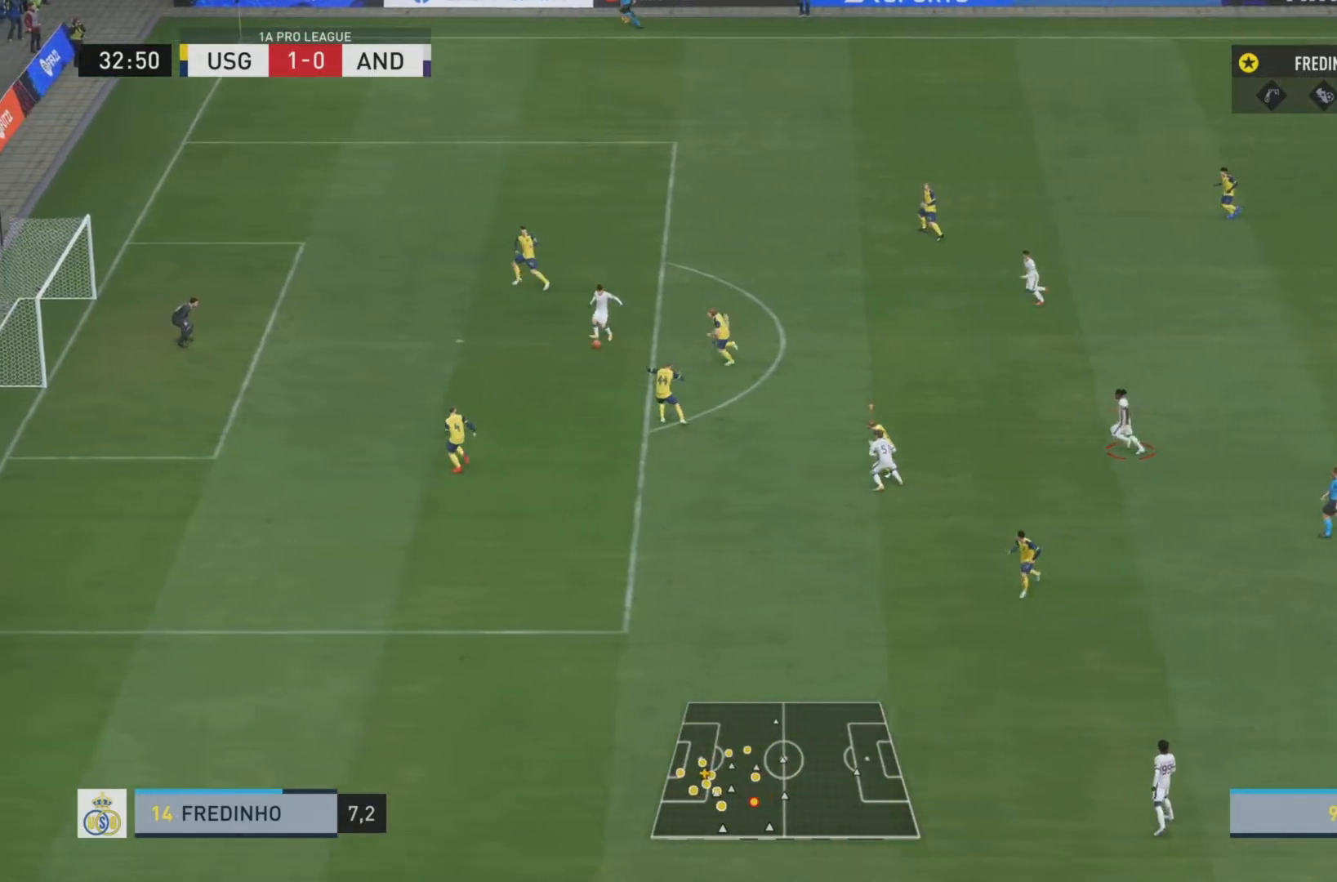
{"buttons": ["L1", "R1"], "left_stick": "center", "right_stick": "center", "events": []}
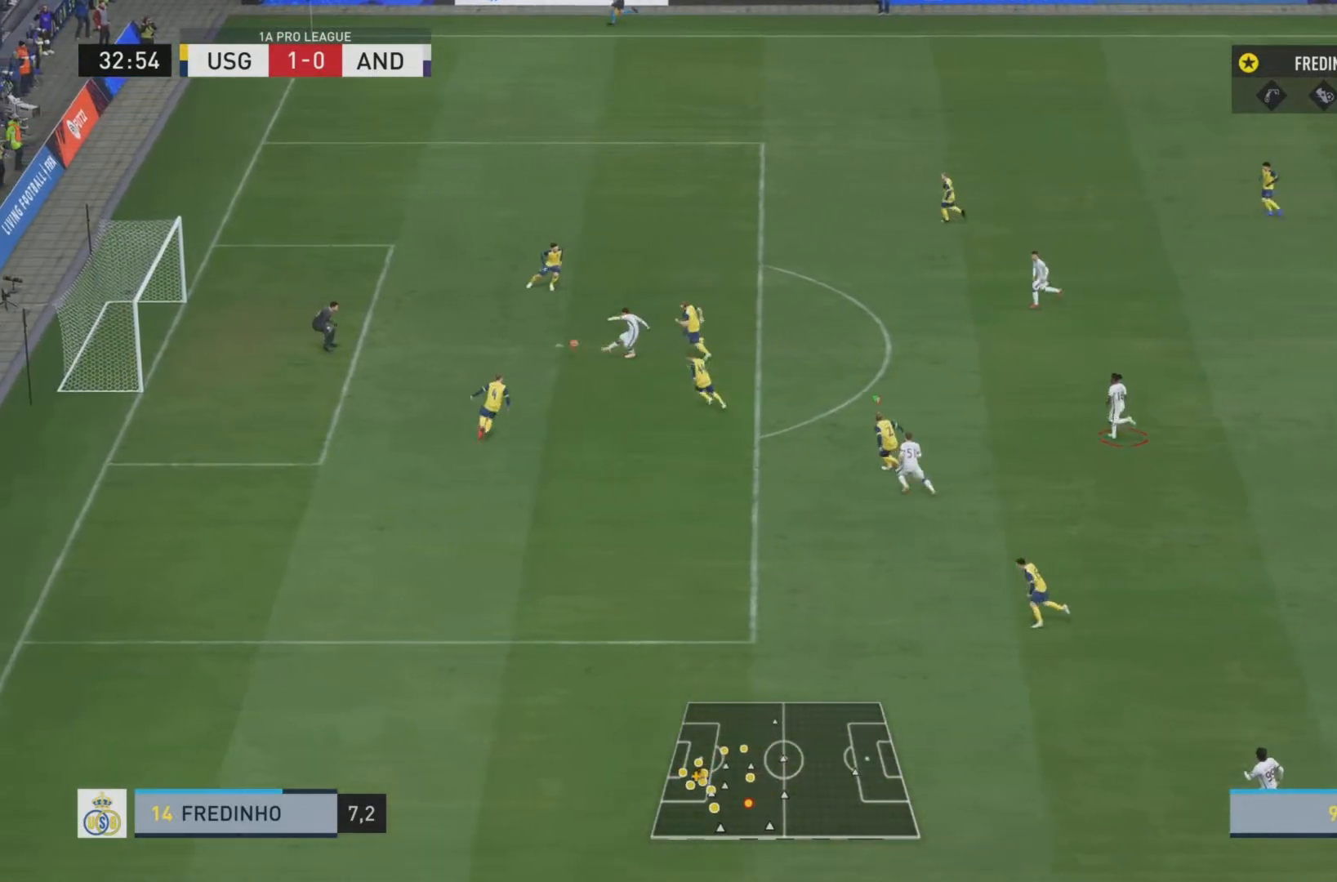
{"buttons": ["L1", "R1"], "left_stick": "center", "right_stick": "center", "events": []}